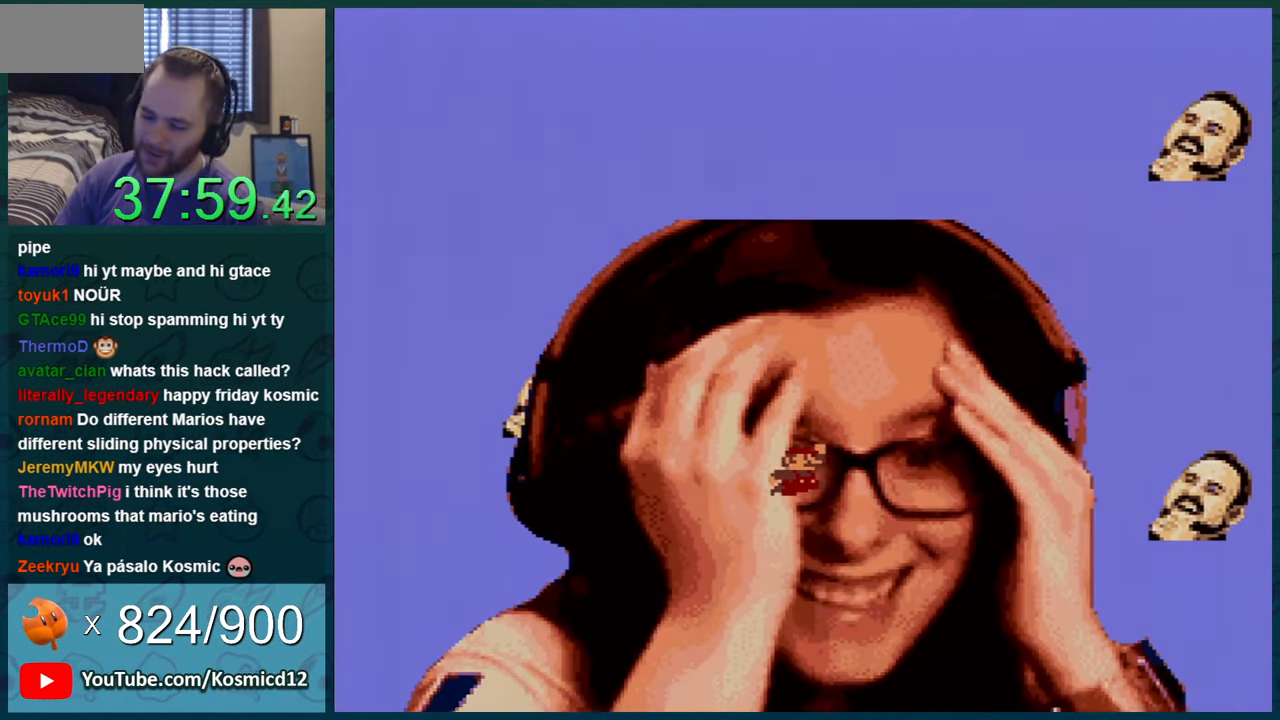
Gameplay with a controller (Nintendo layout); each line is a JSON object with the inputs held at the frame after it. "events" lists button and stick changes between this image and that frame as [ms after this image, input, new state], when the widget could be followed in between. Not read: L1 L3 R1 R3.
{"buttons": [], "events": [[333, "Y", "up"]]}
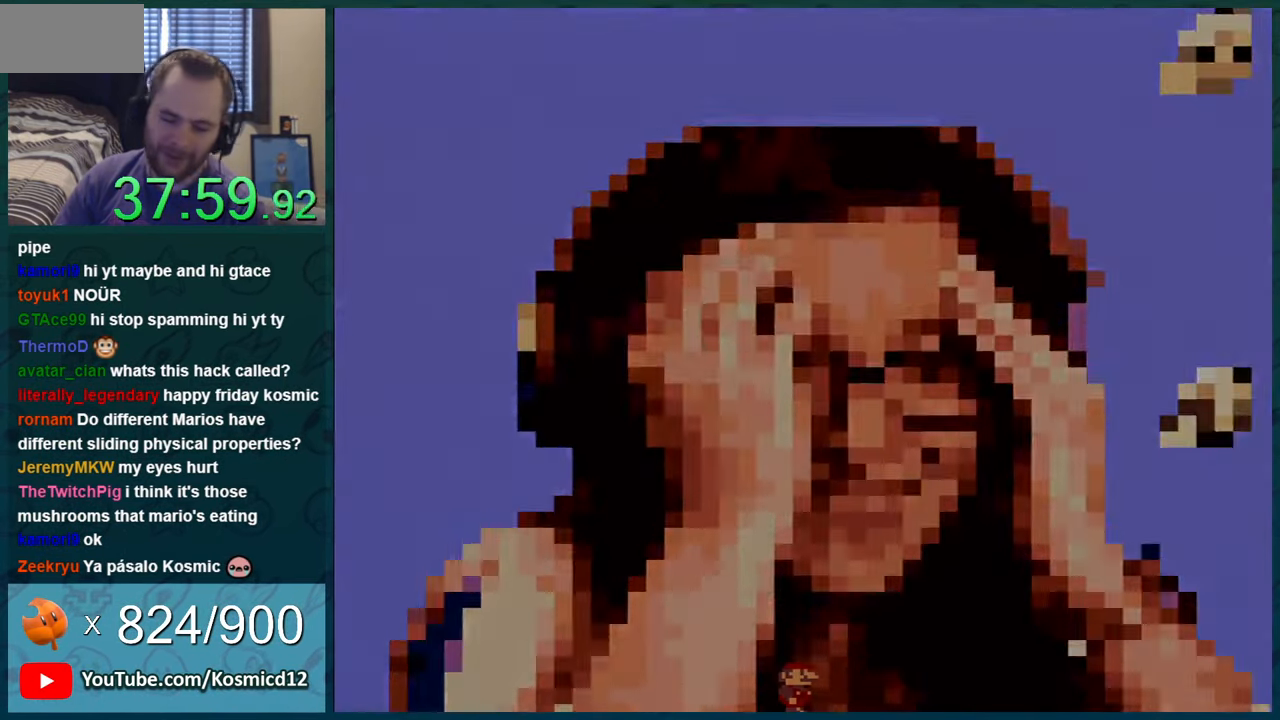
{"buttons": [], "events": []}
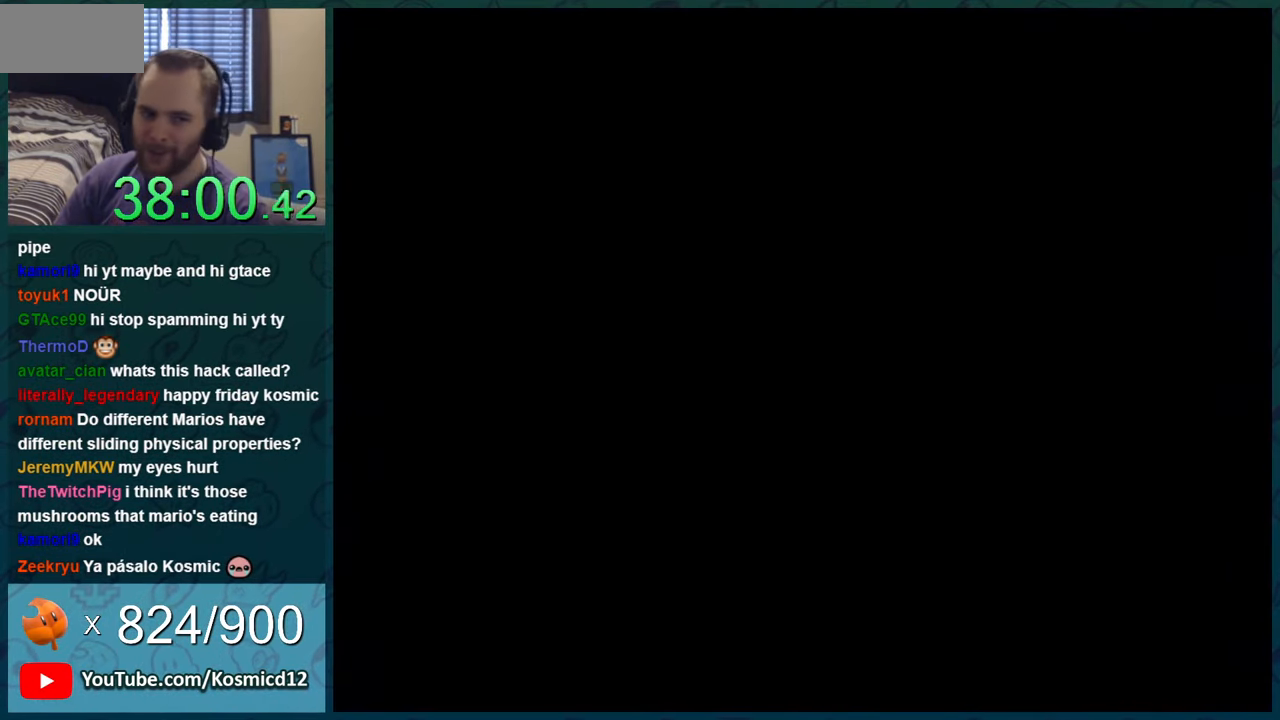
{"buttons": [], "events": []}
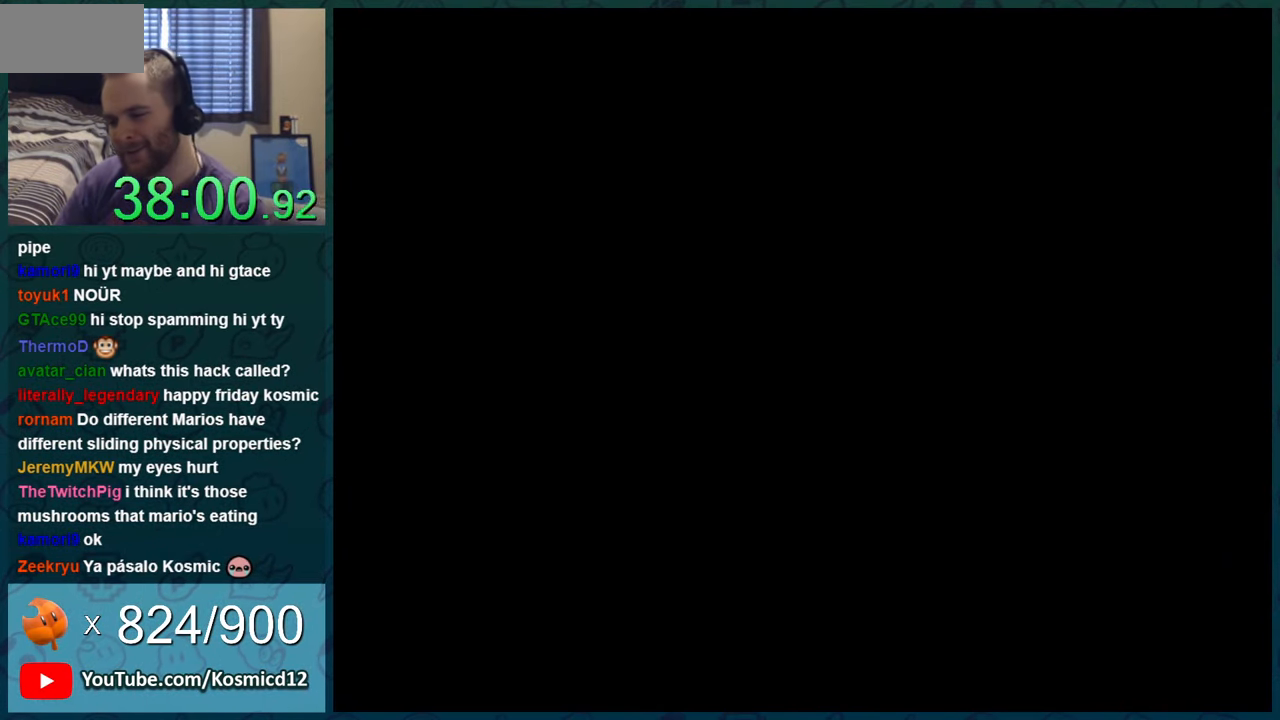
{"buttons": ["Y"], "events": [[267, "B", "down"], [300, "B", "up"], [300, "Y", "down"]]}
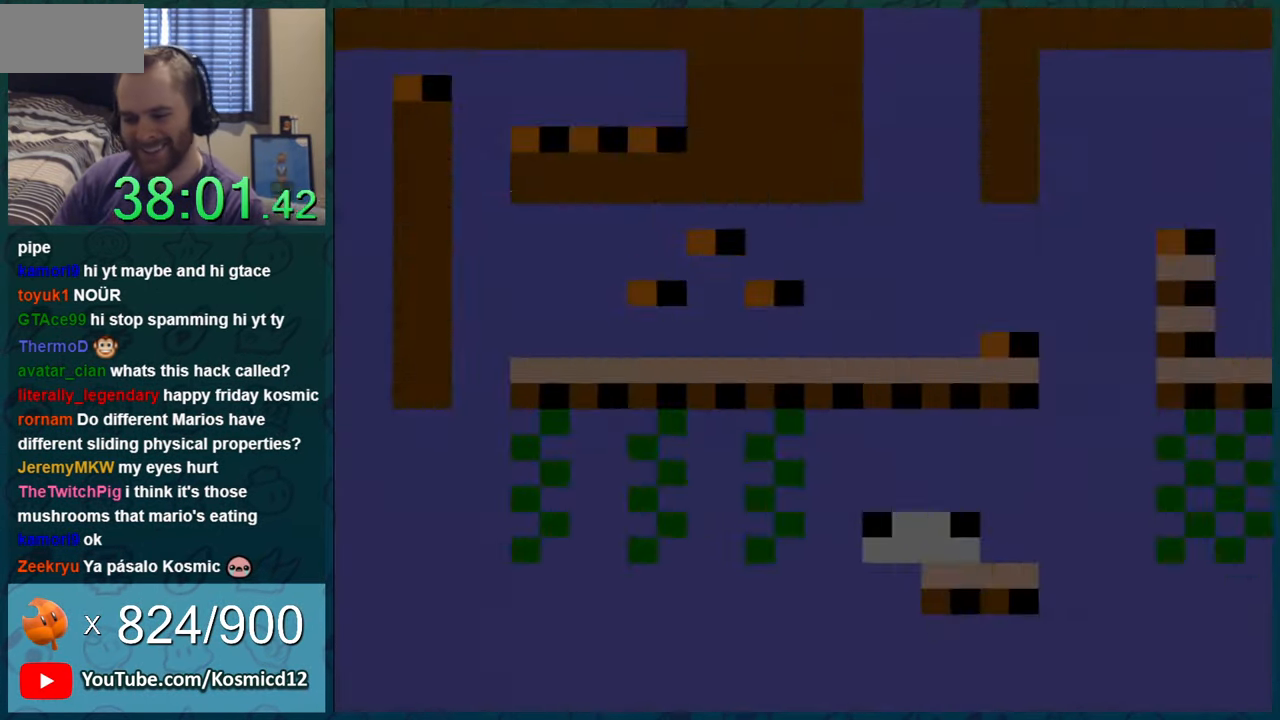
{"buttons": ["Y"], "events": []}
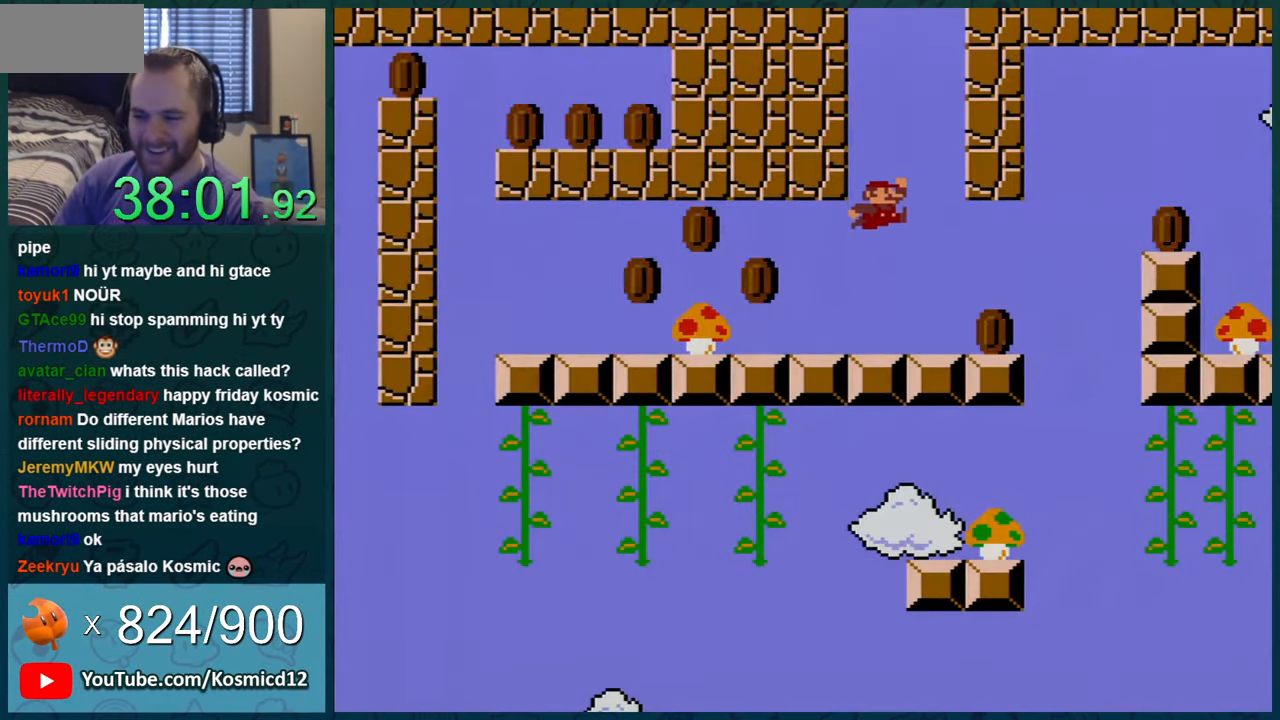
{"buttons": ["Y", "DPAD_LEFT"], "events": [[133, "DPAD_LEFT", "down"]]}
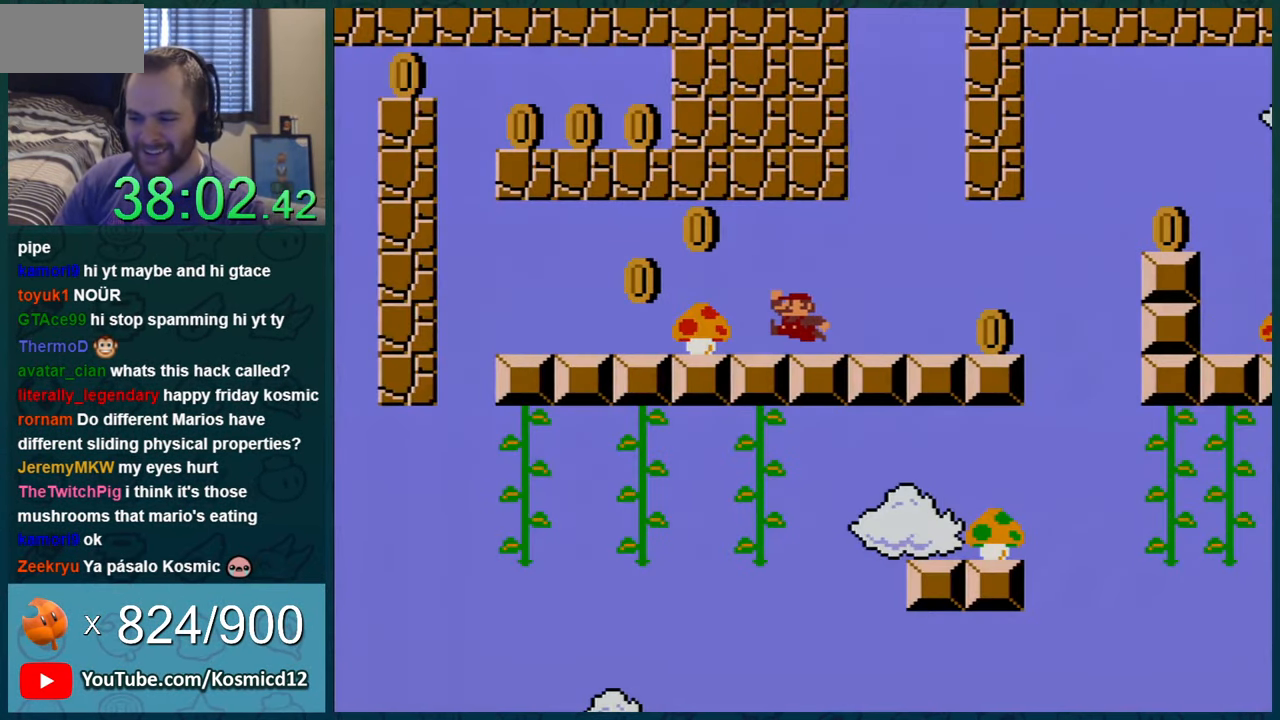
{"buttons": ["Y", "DPAD_LEFT"], "events": [[16, "B", "down"], [166, "B", "up"]]}
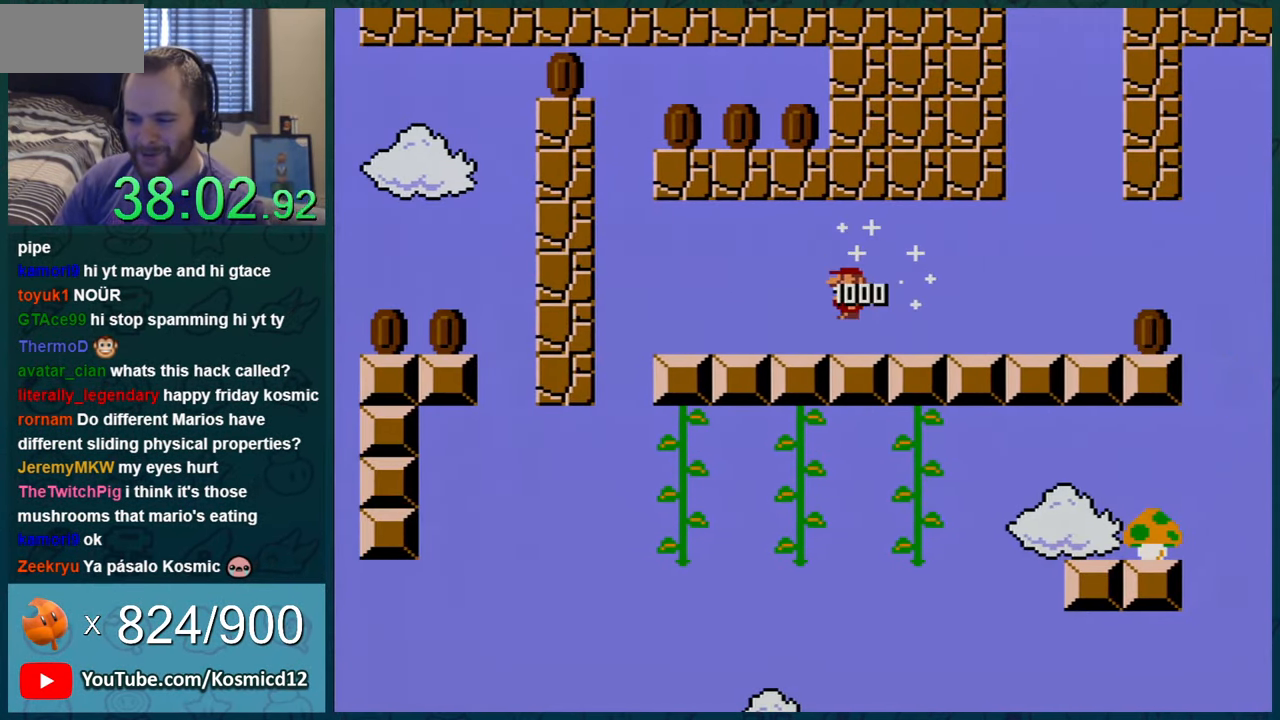
{"buttons": ["Y", "DPAD_LEFT"], "events": []}
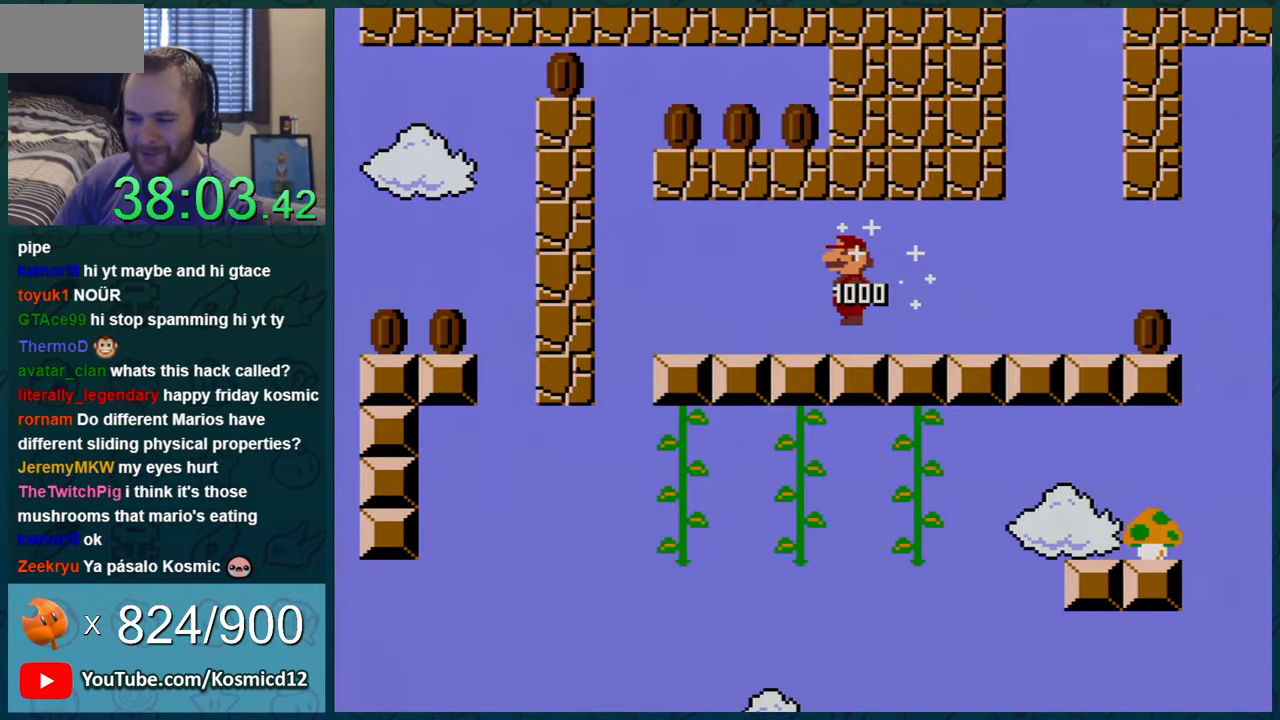
{"buttons": ["Y", "DPAD_LEFT"], "events": []}
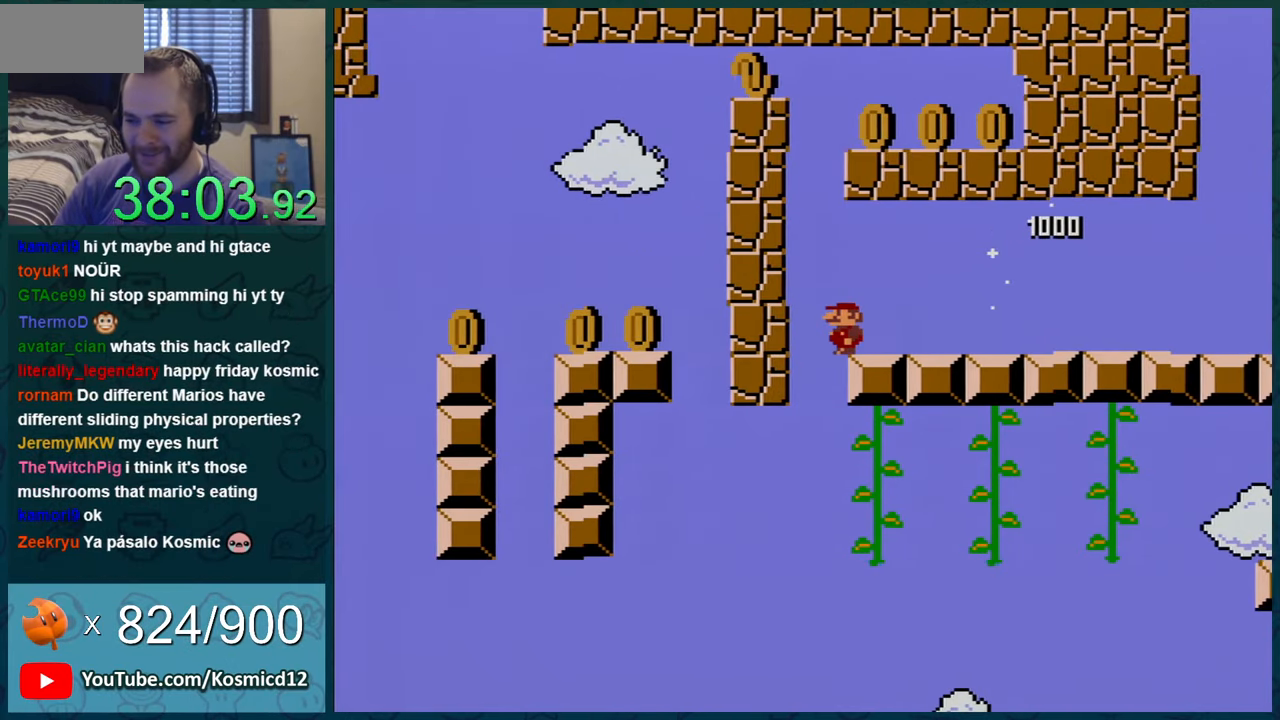
{"buttons": ["Y", "DPAD_RIGHT"], "events": [[34, "B", "down"], [67, "DPAD_LEFT", "up"], [167, "DPAD_RIGHT", "down"], [417, "B", "up"]]}
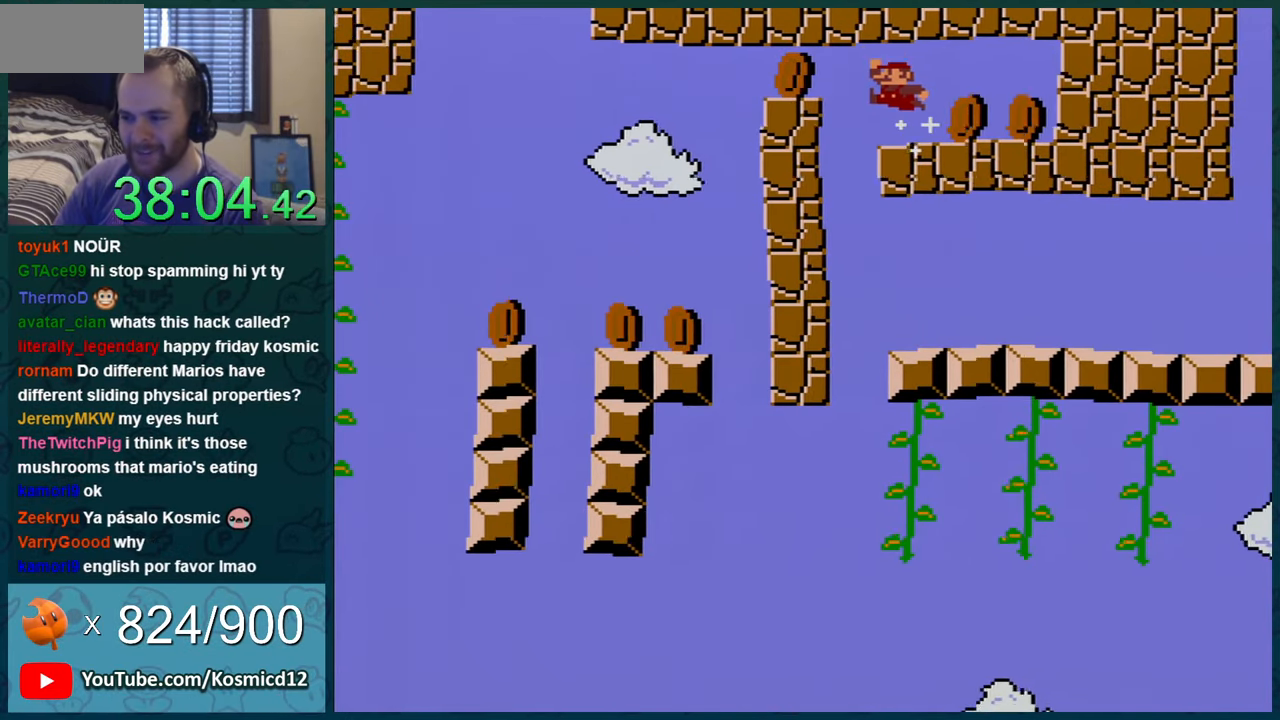
{"buttons": ["Y", "DPAD_LEFT"], "events": [[450, "DPAD_RIGHT", "up"], [500, "DPAD_LEFT", "down"]]}
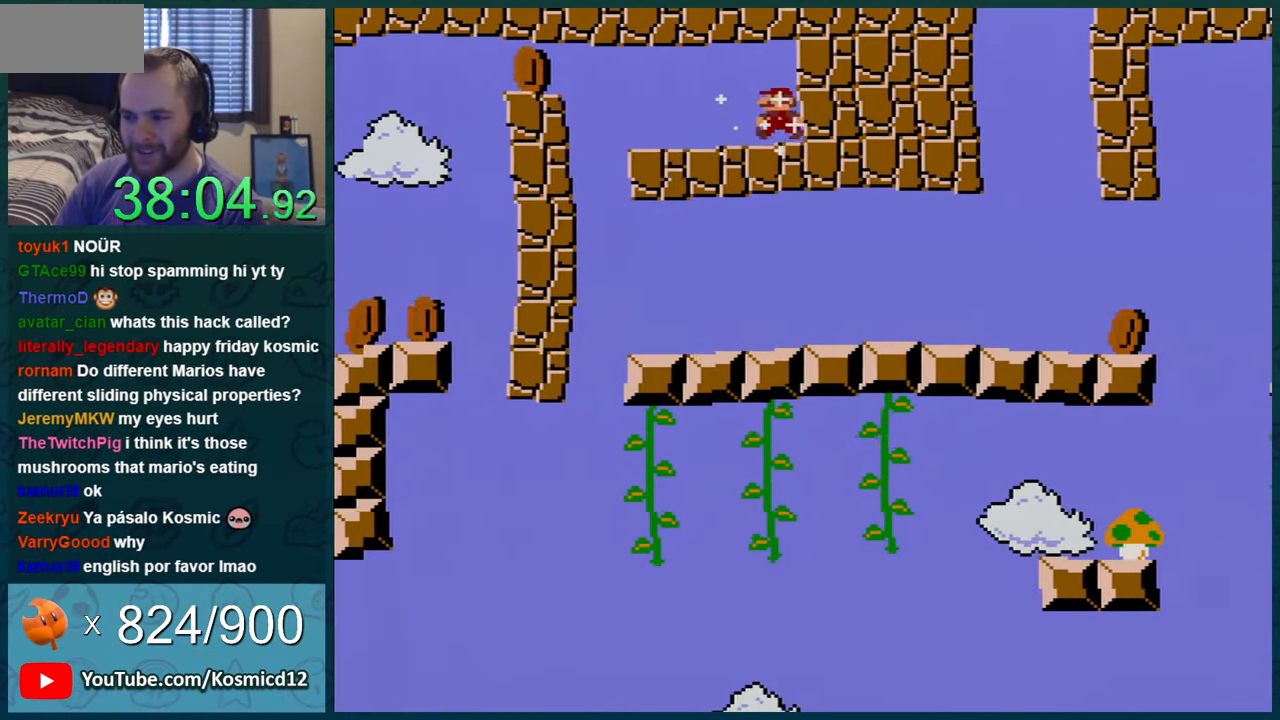
{"buttons": ["Y", "DPAD_LEFT"], "events": []}
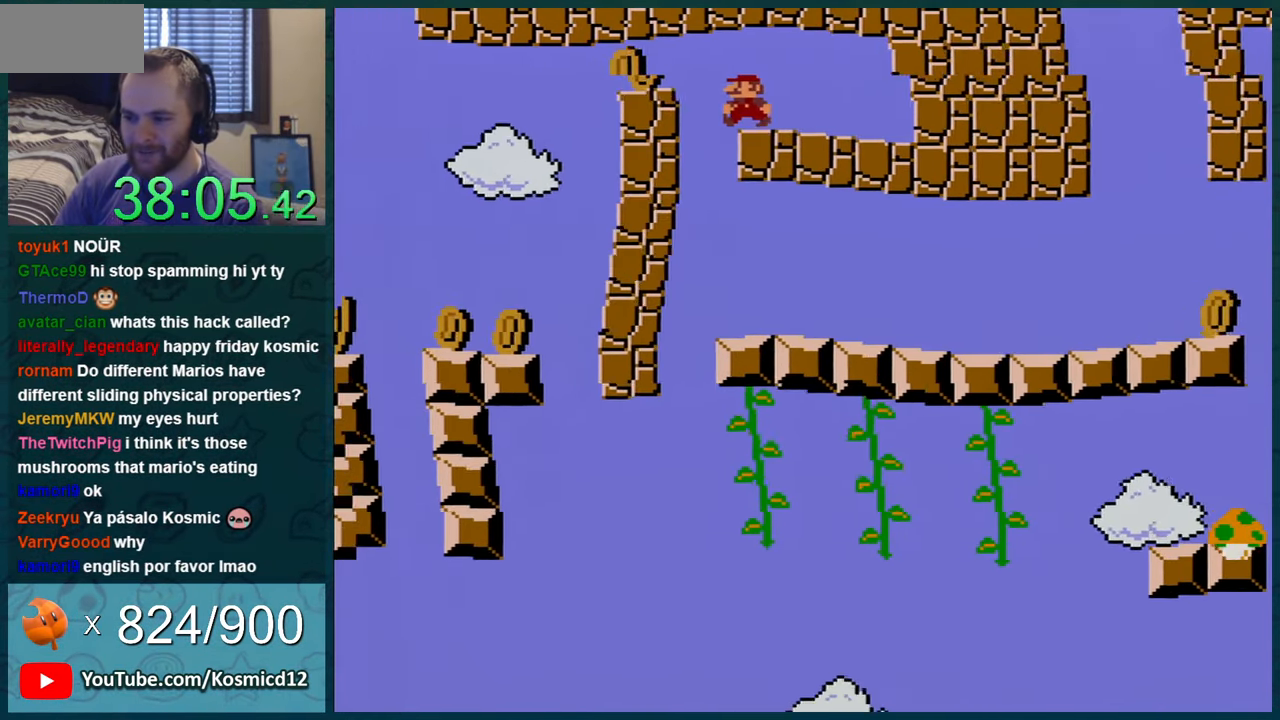
{"buttons": ["Y", "DPAD_RIGHT"], "events": [[33, "B", "down"], [167, "B", "up"], [250, "DPAD_LEFT", "up"], [283, "DPAD_RIGHT", "down"]]}
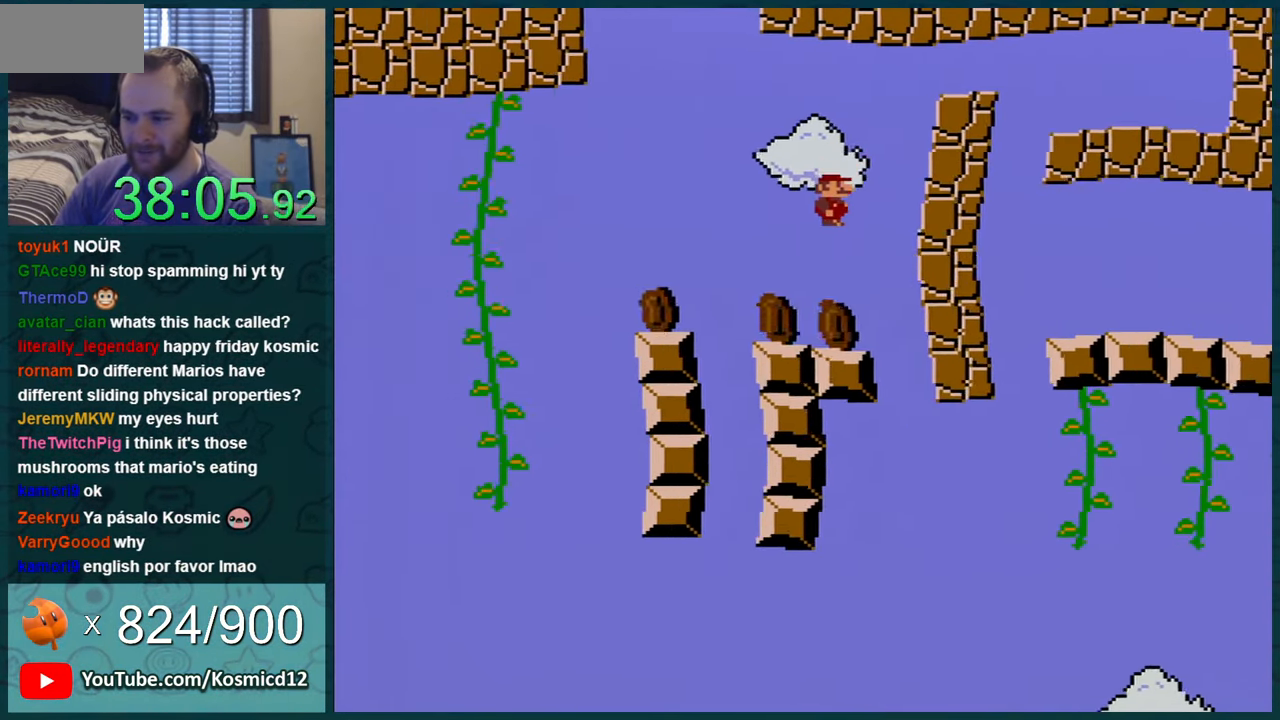
{"buttons": ["Y", "DPAD_LEFT"], "events": [[167, "DPAD_RIGHT", "up"], [317, "B", "down"], [317, "DPAD_LEFT", "down"], [501, "B", "up"]]}
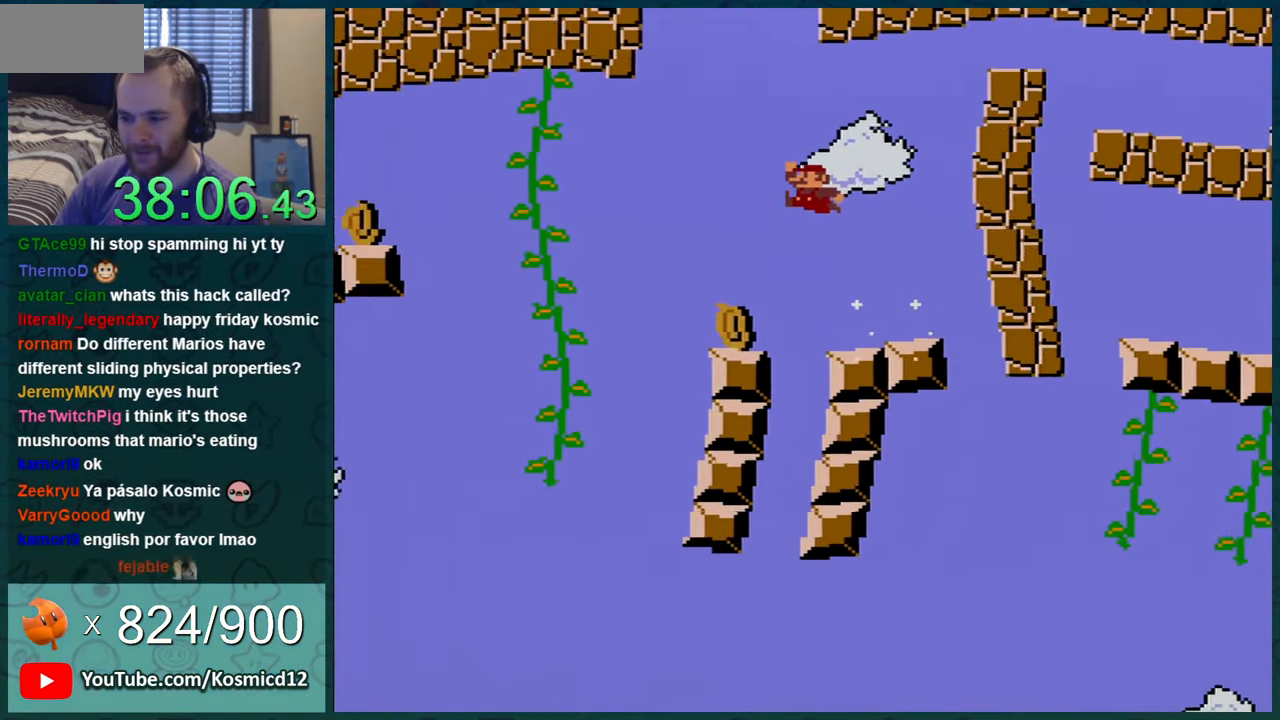
{"buttons": ["B", "Y", "DPAD_LEFT"], "events": [[167, "DPAD_LEFT", "up"], [317, "DPAD_LEFT", "down"], [467, "B", "down"]]}
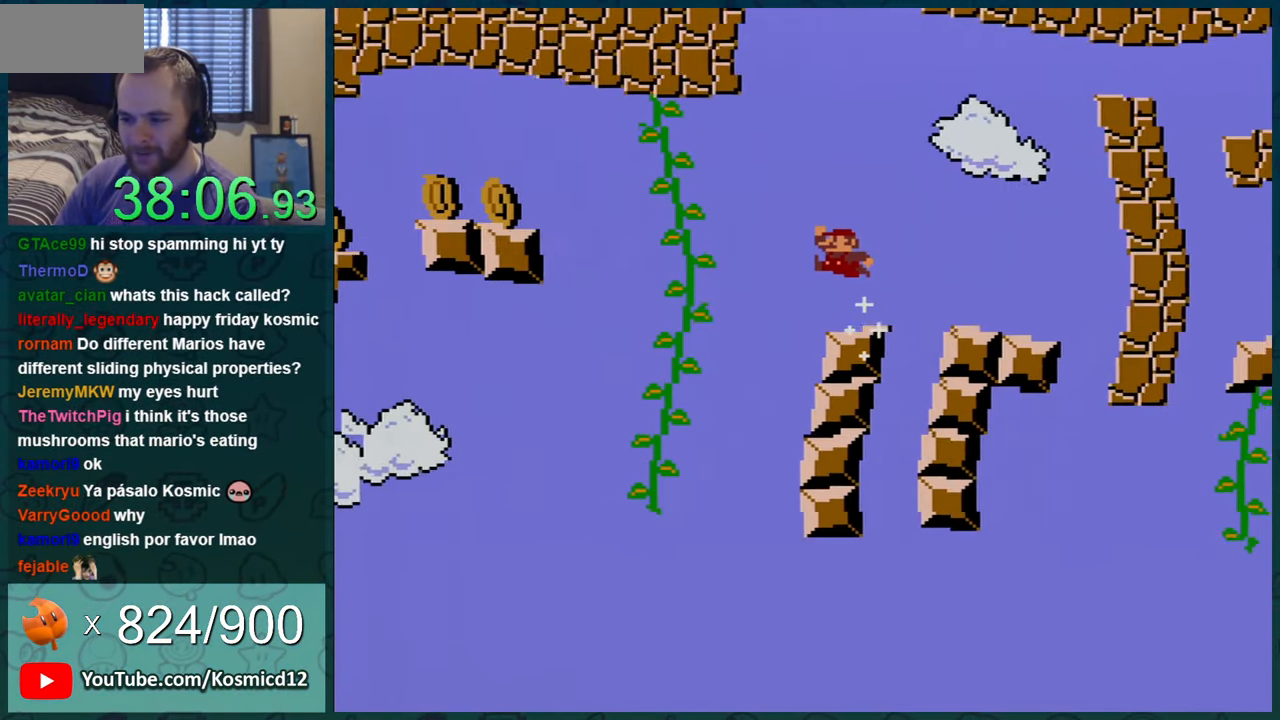
{"buttons": ["Y", "DPAD_LEFT"], "events": [[184, "B", "up"]]}
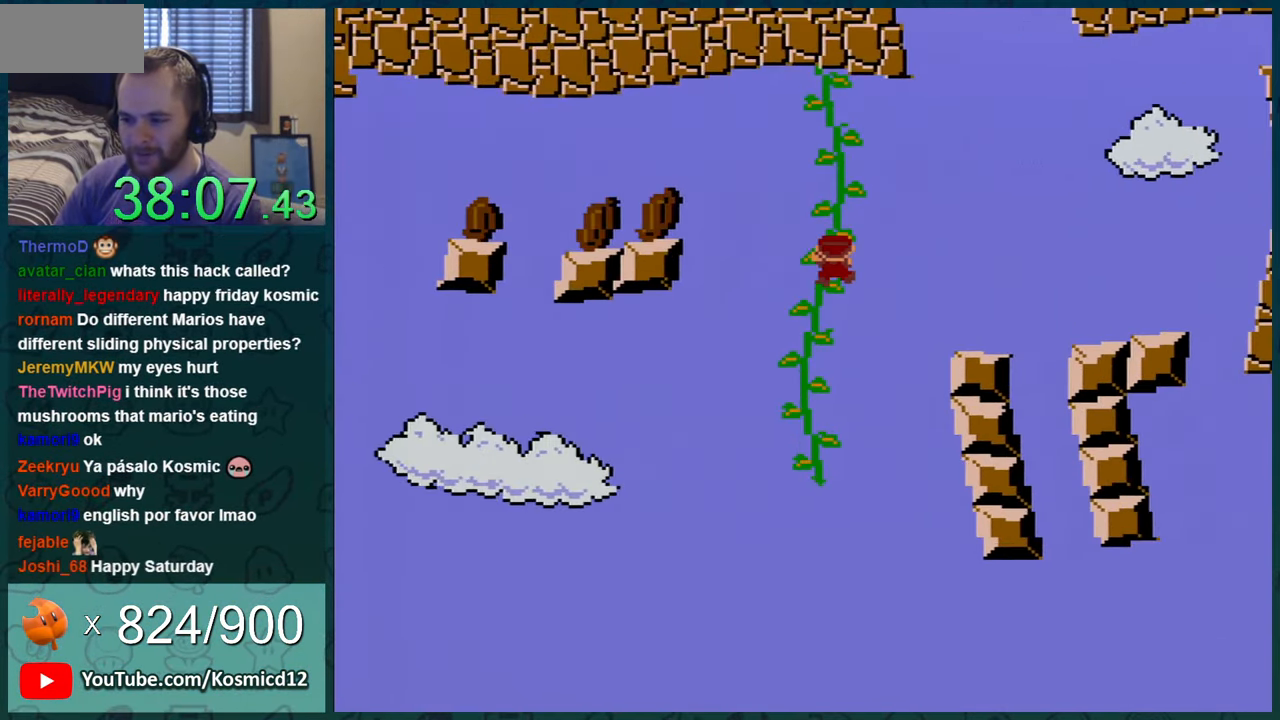
{"buttons": ["Y"], "events": [[33, "DPAD_UP", "down"], [150, "DPAD_UP", "up"], [183, "DPAD_LEFT", "up"], [283, "DPAD_LEFT", "down"], [350, "DPAD_LEFT", "up"], [383, "DPAD_DOWN", "down"], [500, "DPAD_DOWN", "up"]]}
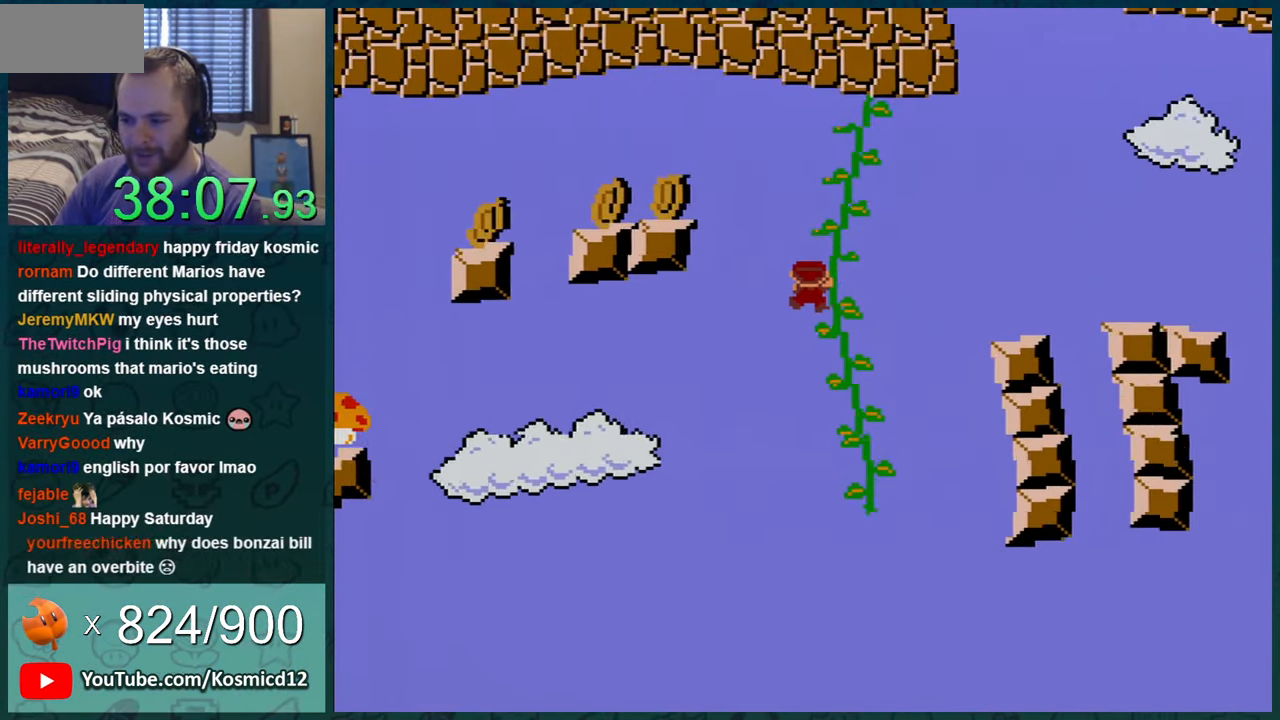
{"buttons": ["Y", "DPAD_DOWN"], "events": [[217, "DPAD_DOWN", "down"], [351, "DPAD_DOWN", "up"], [501, "DPAD_DOWN", "down"]]}
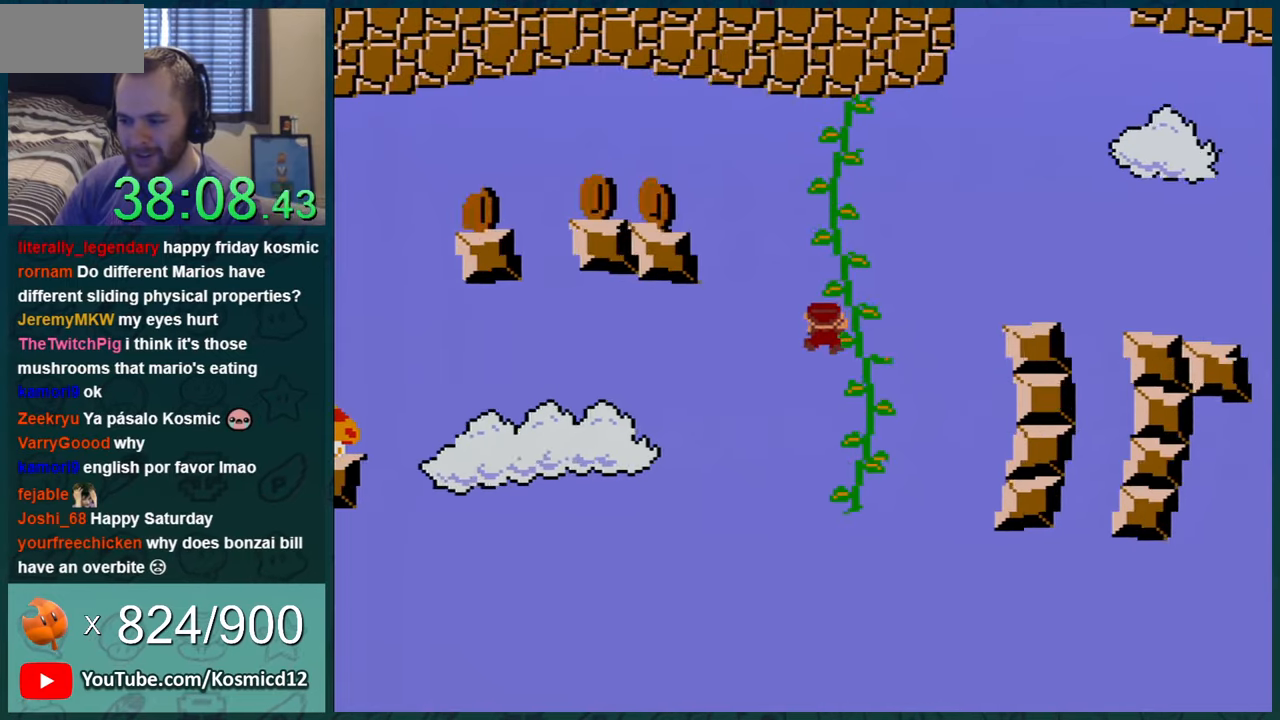
{"buttons": ["Y", "DPAD_DOWN"], "events": [[250, "DPAD_DOWN", "up"], [434, "DPAD_DOWN", "down"]]}
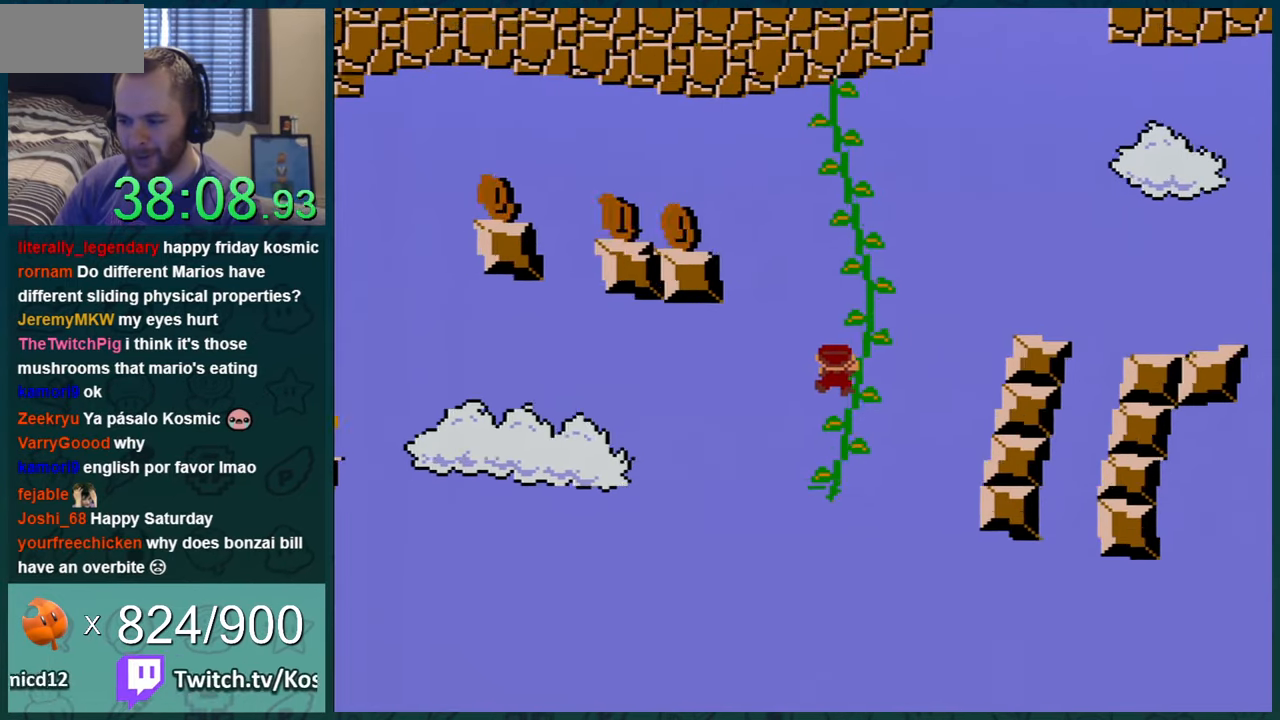
{"buttons": ["B", "Y", "DPAD_LEFT"], "events": [[33, "DPAD_DOWN", "up"], [83, "DPAD_LEFT", "down"], [150, "B", "down"]]}
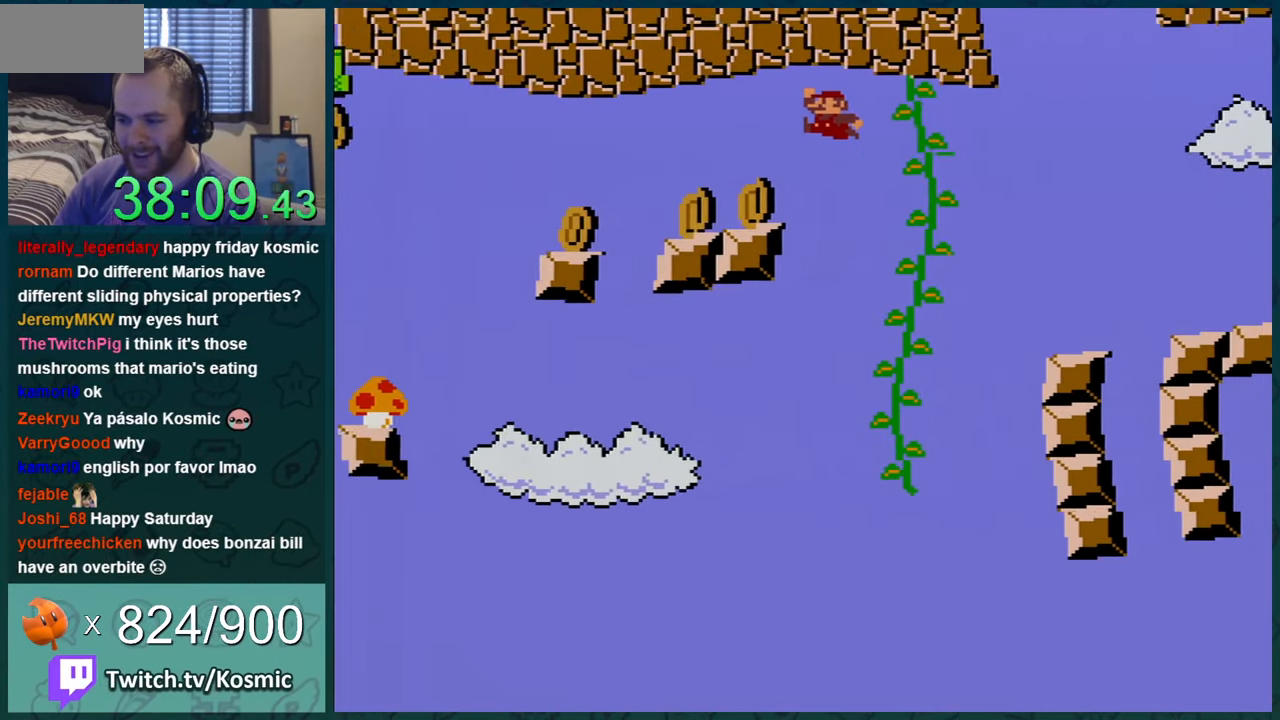
{"buttons": ["Y", "DPAD_LEFT"], "events": [[217, "B", "up"], [284, "DPAD_LEFT", "up"], [467, "DPAD_LEFT", "down"]]}
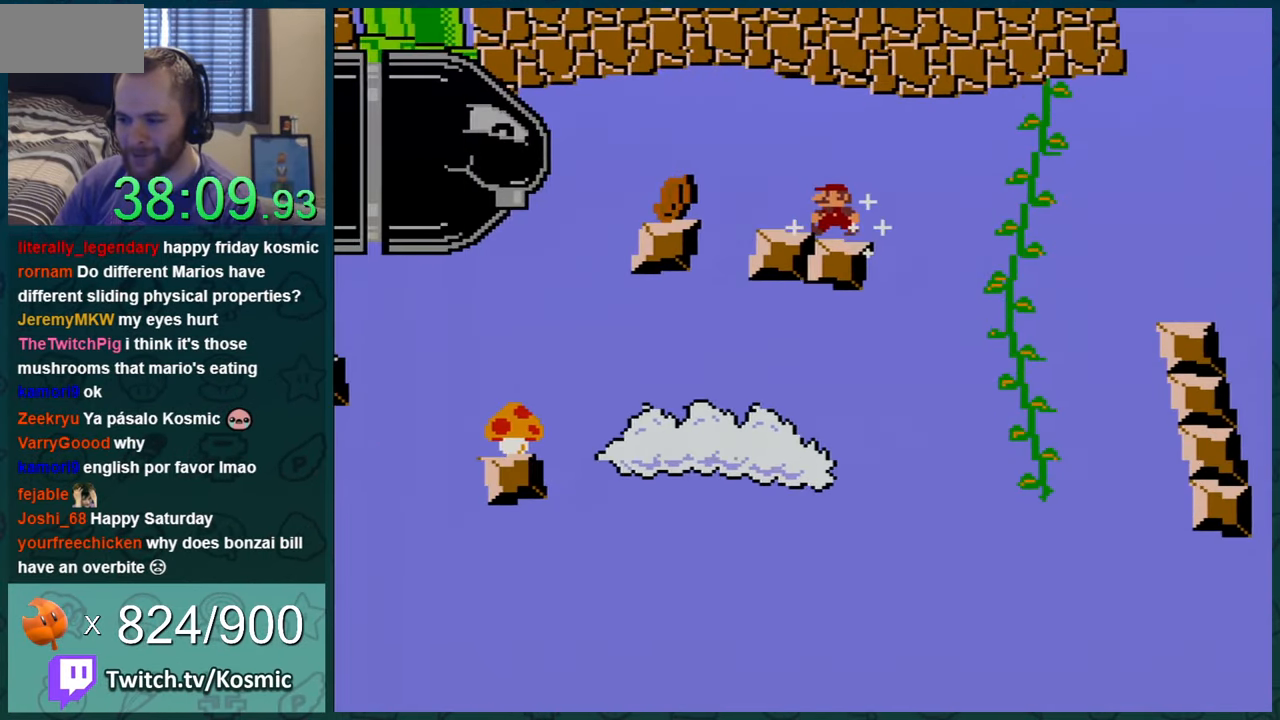
{"buttons": ["Y", "DPAD_RIGHT"], "events": [[66, "DPAD_LEFT", "up"], [83, "DPAD_RIGHT", "down"]]}
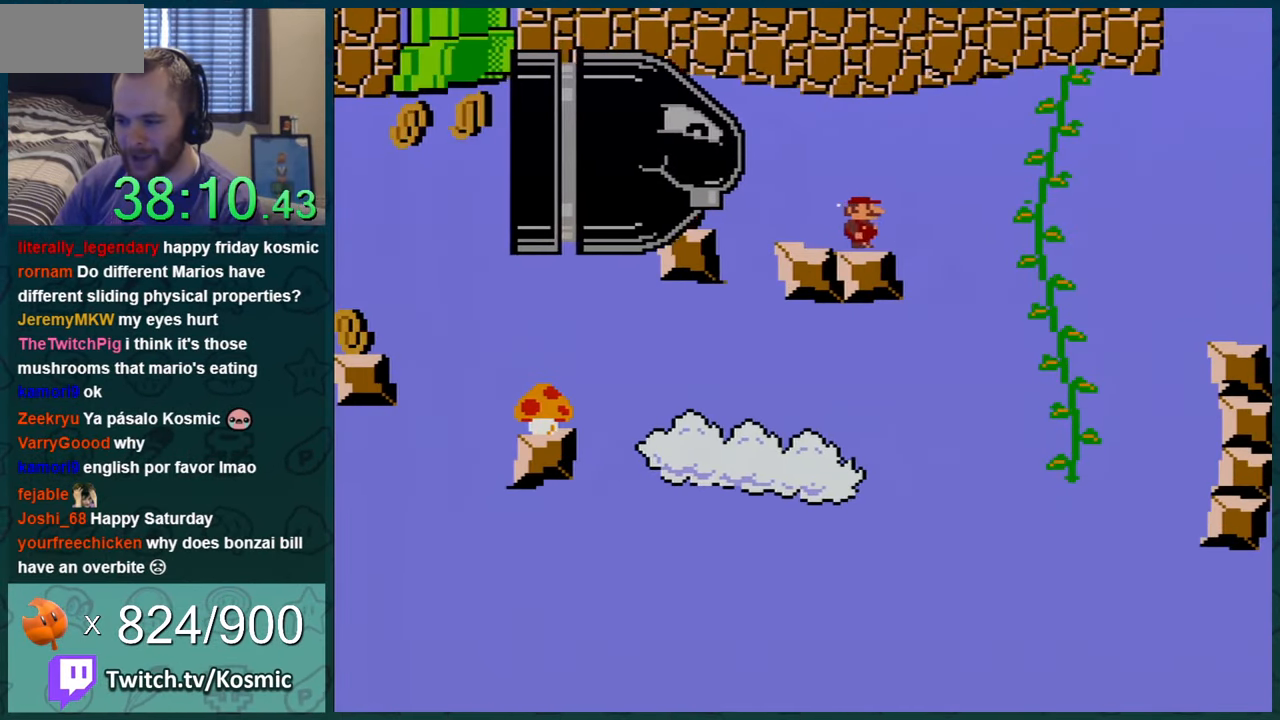
{"buttons": ["Y", "DPAD_UP"], "events": [[50, "B", "down"], [117, "B", "up"], [484, "DPAD_RIGHT", "up"], [484, "DPAD_UP", "down"]]}
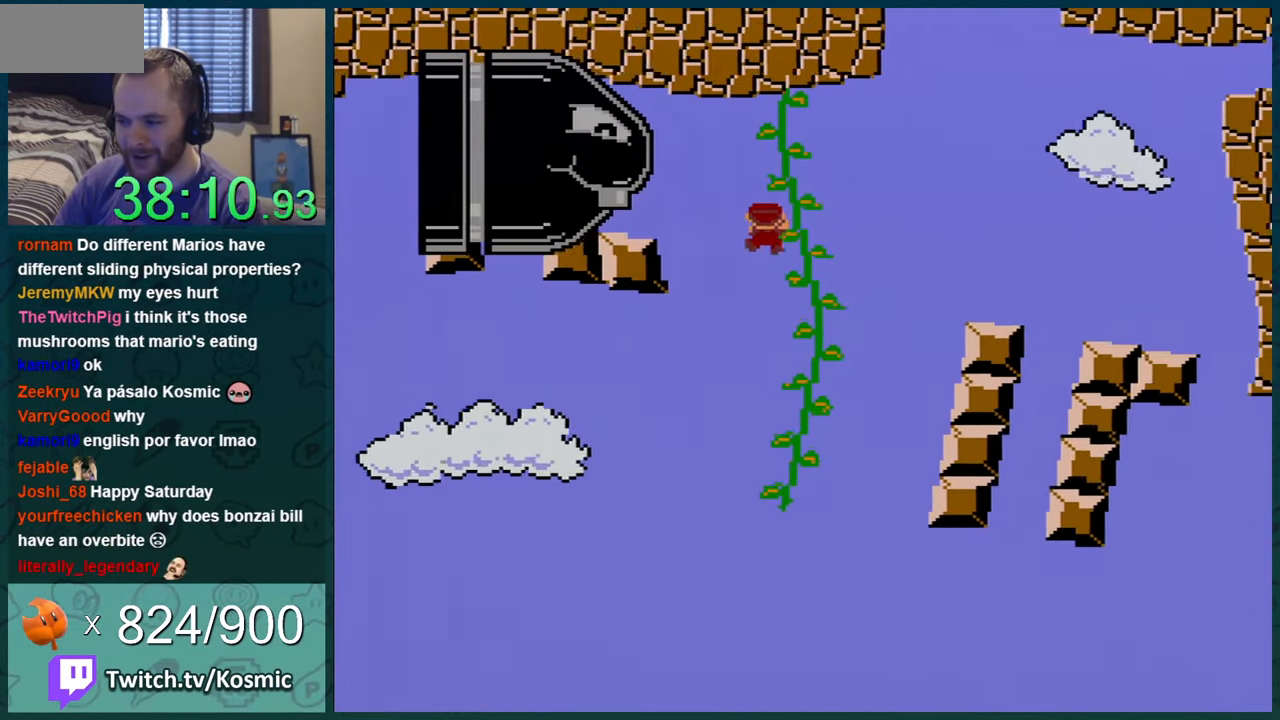
{"buttons": ["Y", "DPAD_DOWN"], "events": [[150, "DPAD_UP", "up"], [233, "DPAD_DOWN", "down"]]}
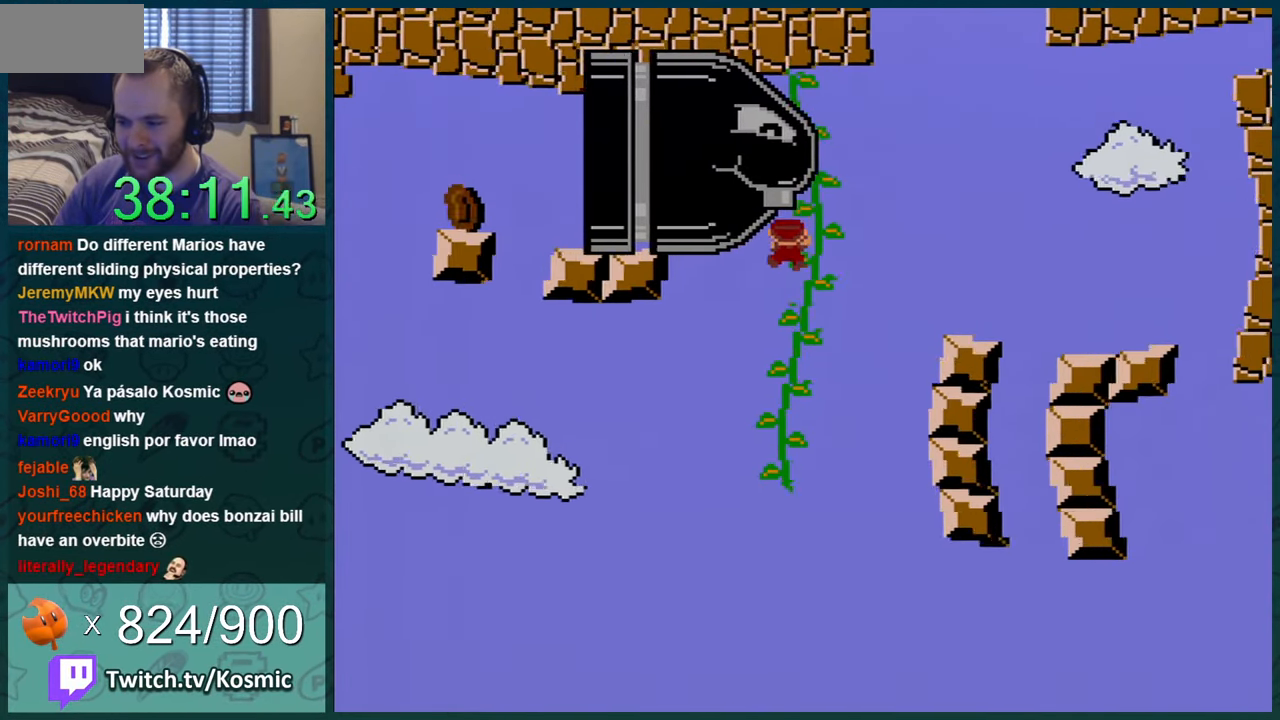
{"buttons": ["Y", "DPAD_DOWN"], "events": []}
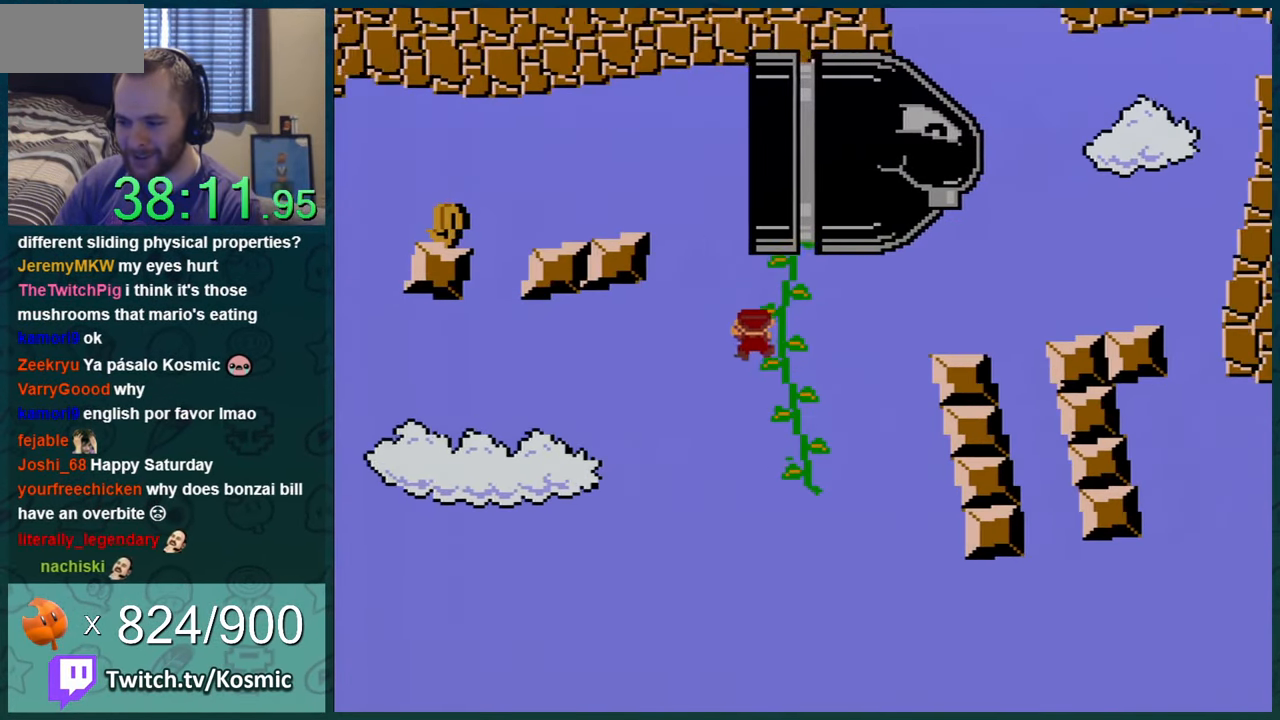
{"buttons": ["B", "Y", "DPAD_LEFT"], "events": [[150, "DPAD_DOWN", "up"], [266, "DPAD_LEFT", "down"], [300, "B", "down"]]}
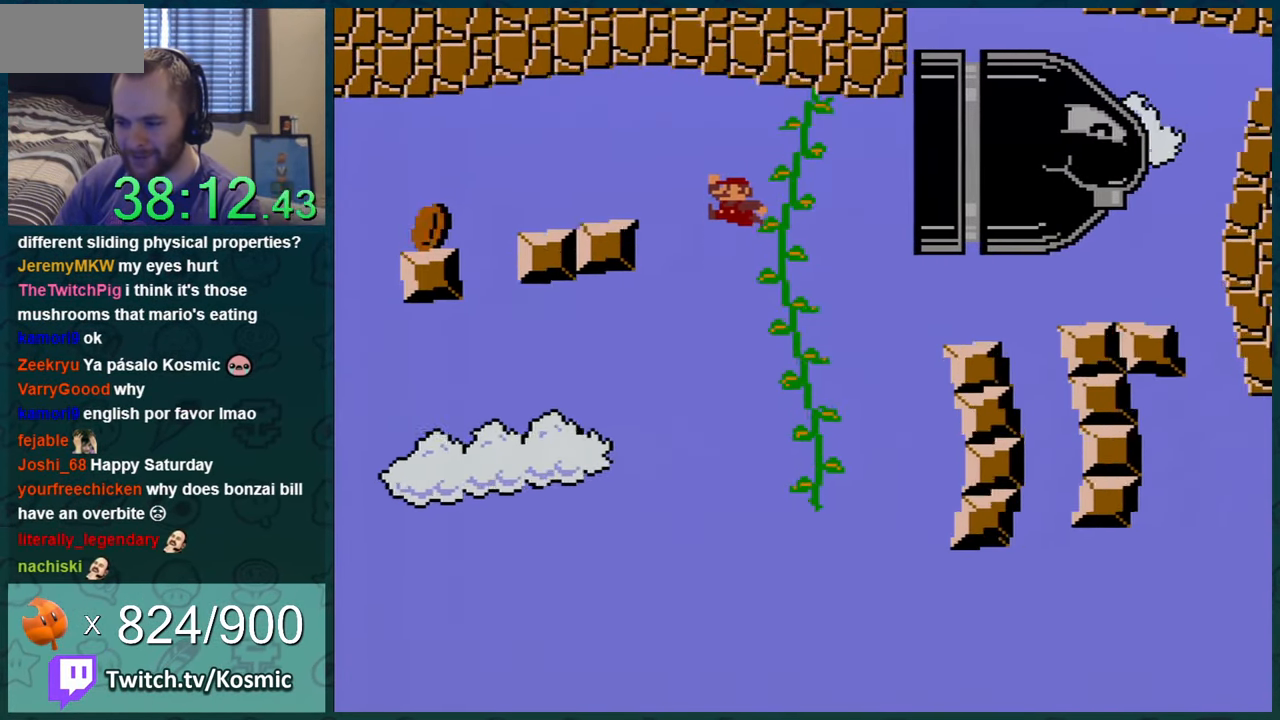
{"buttons": ["Y"], "events": [[417, "B", "up"], [450, "DPAD_LEFT", "up"]]}
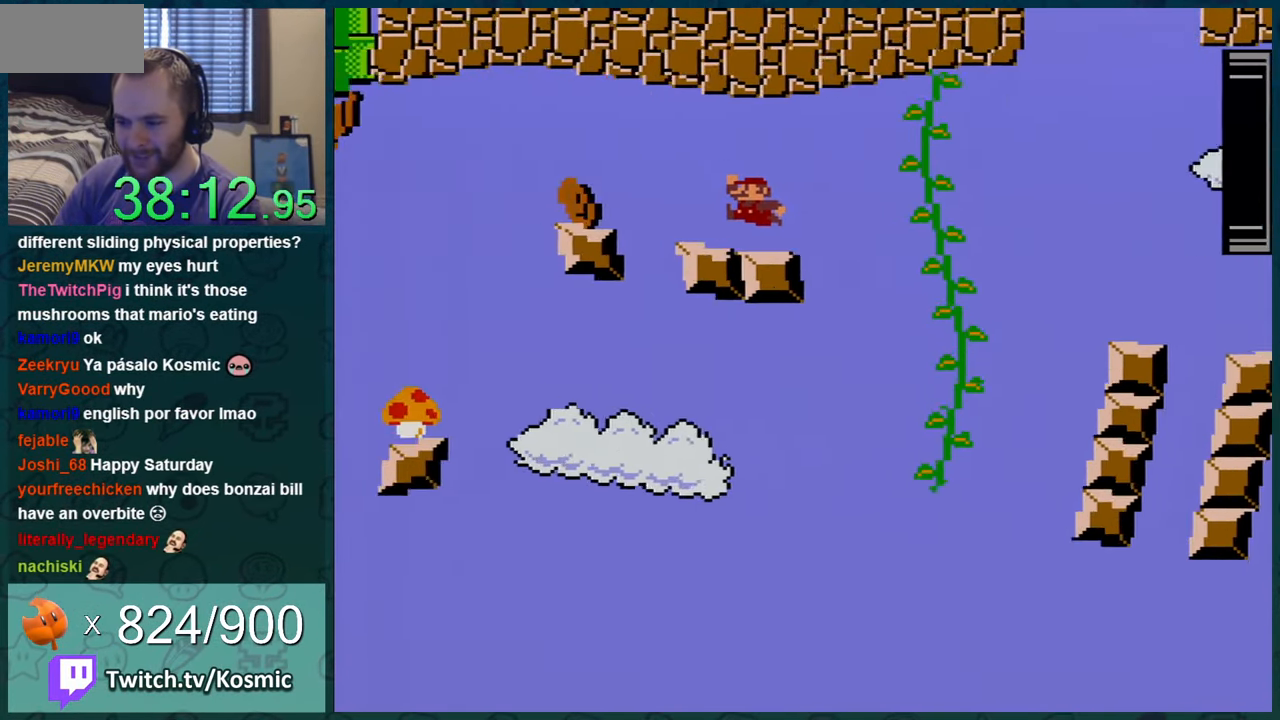
{"buttons": ["Y", "DPAD_LEFT"], "events": [[200, "DPAD_RIGHT", "down"], [300, "DPAD_RIGHT", "up"], [400, "DPAD_LEFT", "down"]]}
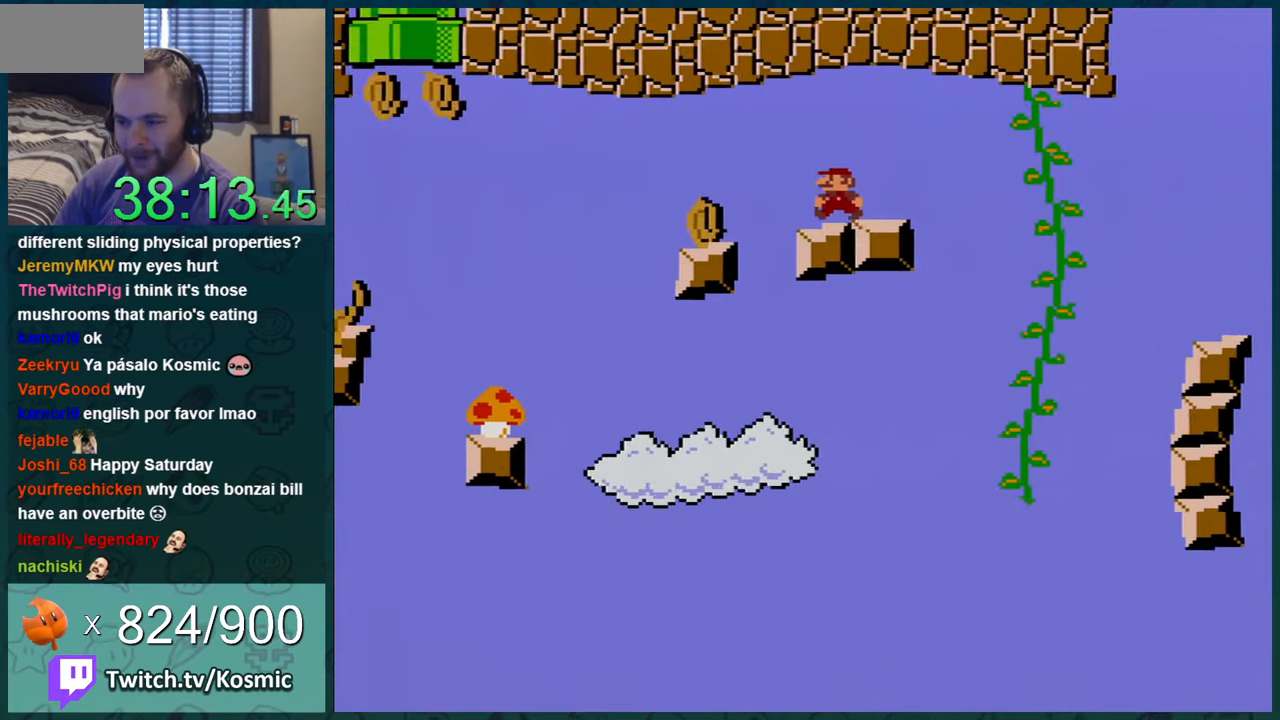
{"buttons": ["Y"], "events": [[134, "B", "down"], [167, "B", "up"], [417, "DPAD_LEFT", "up"]]}
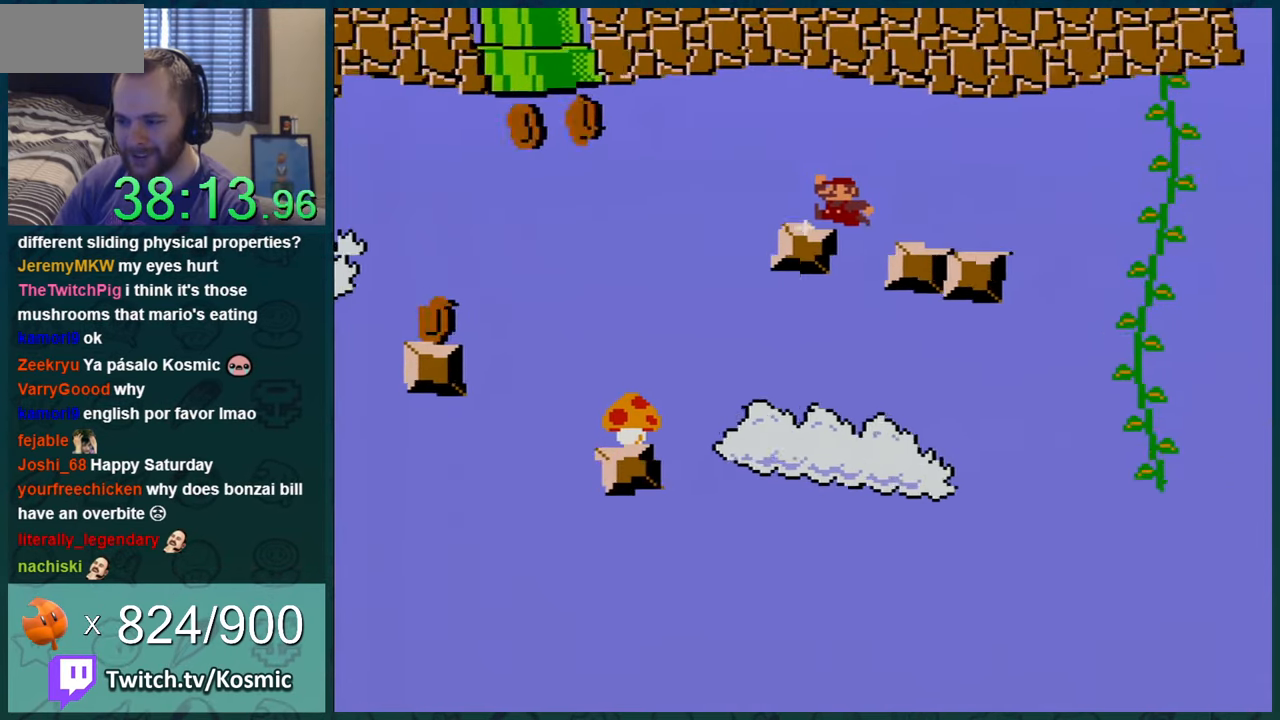
{"buttons": ["Y", "DPAD_RIGHT"], "events": [[16, "DPAD_LEFT", "down"], [200, "B", "down"], [267, "B", "up"], [333, "DPAD_LEFT", "up"], [384, "DPAD_RIGHT", "down"]]}